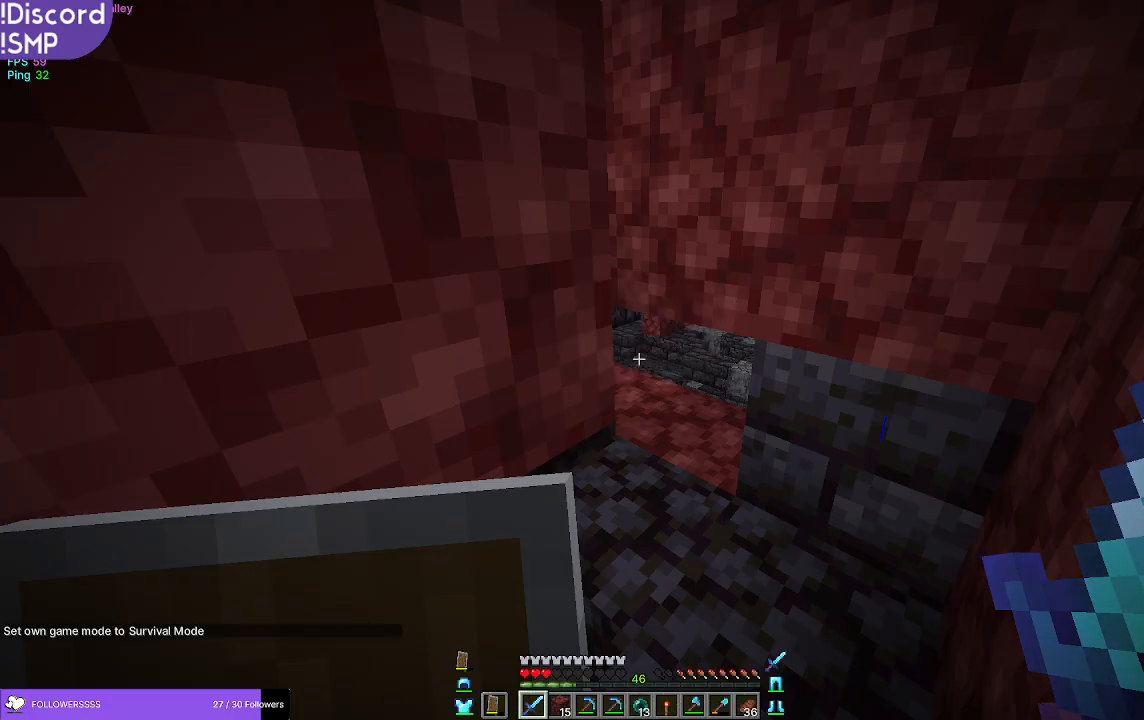
Gameplay with keyboard and mouse; each line is a JSON object with the keys and mouse buttons held at the frame after it. "events" lists presses ("down") and releases ("up") of "a", "d", "s", "w", "mouse_left" and "mouse_right" between this image and that frame as [ms after this image, input, new state], when the widget could be followed in between. "mouse_left", "mouse_right" = the "left", "right" buttons of the "mouse" list. No other keys are recorded. Fast repeated clicks can show as one long hold. Mouse movement is not recorded.
{"keys": [], "mouse": [], "events": []}
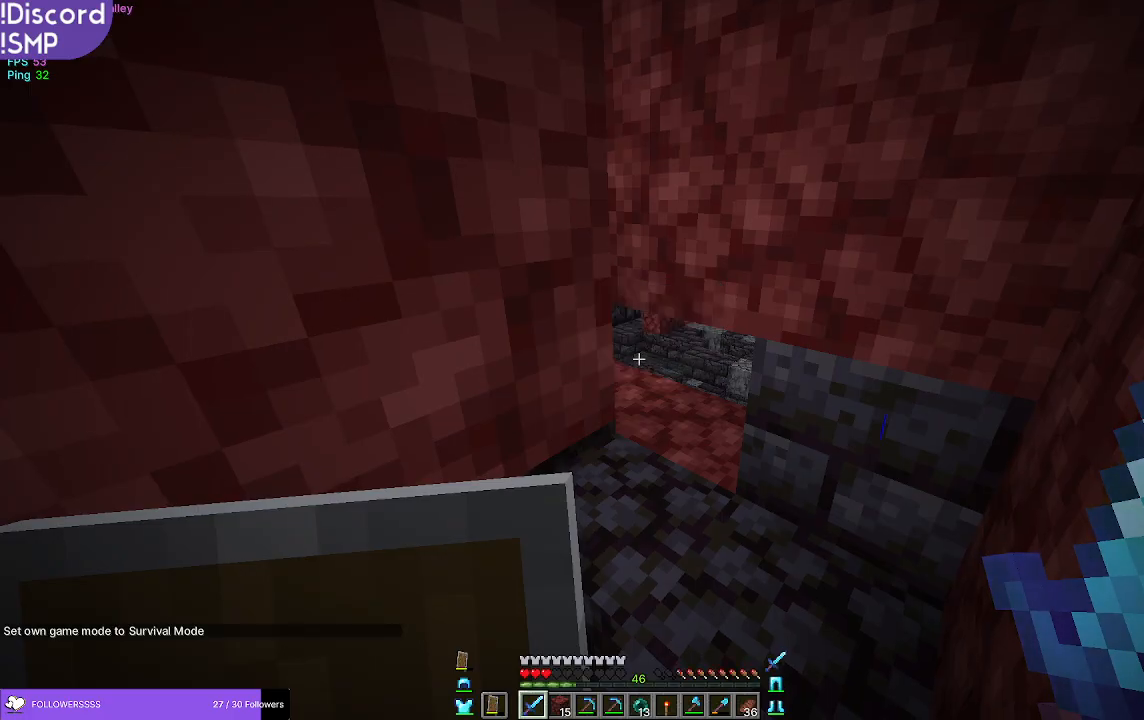
{"keys": [], "mouse": [], "events": []}
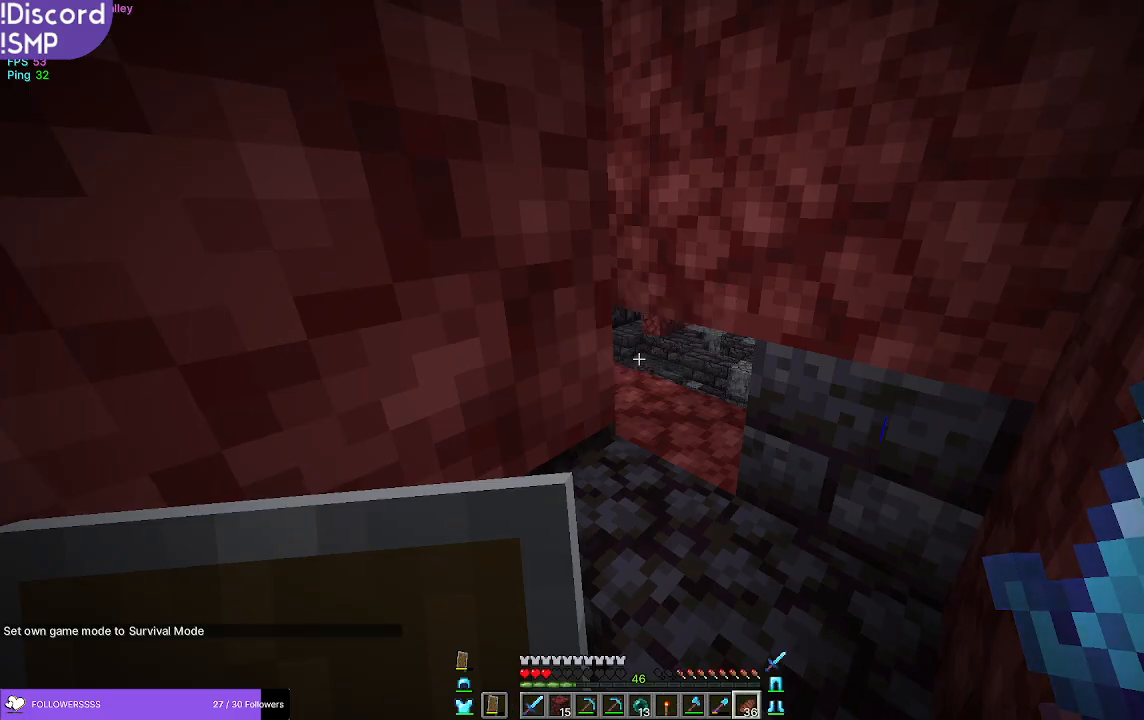
{"keys": [], "mouse": [], "events": []}
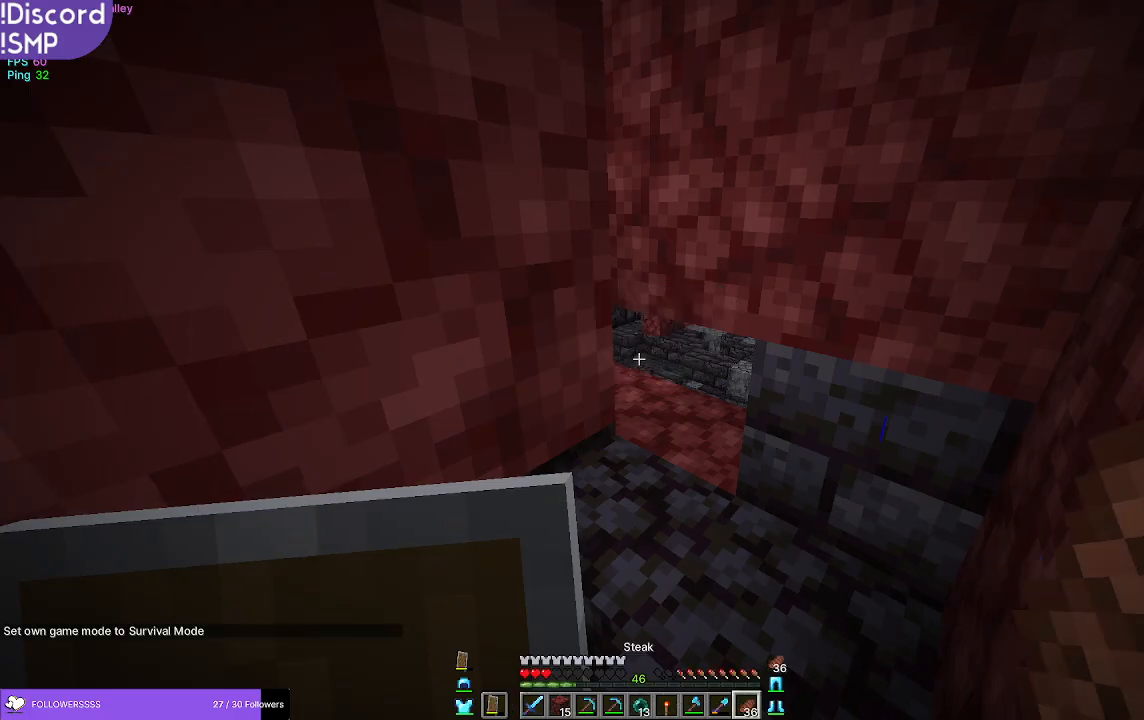
{"keys": [], "mouse": [], "events": []}
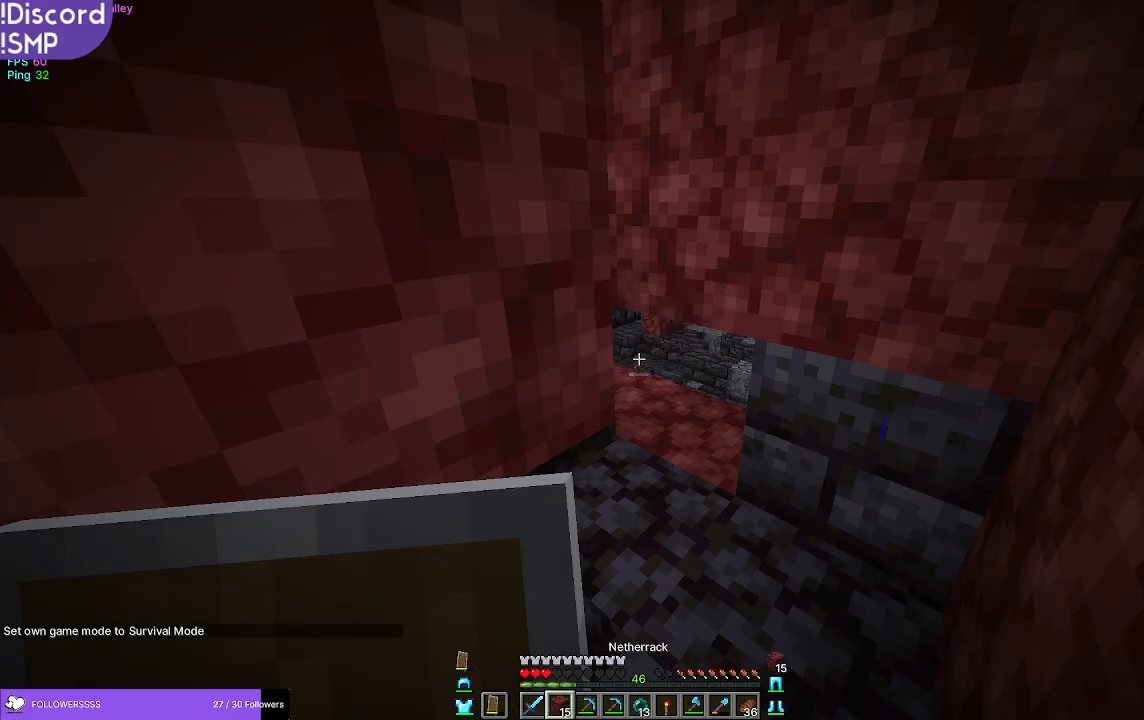
{"keys": ["s"], "mouse": [], "events": [[450, "s", "down"]]}
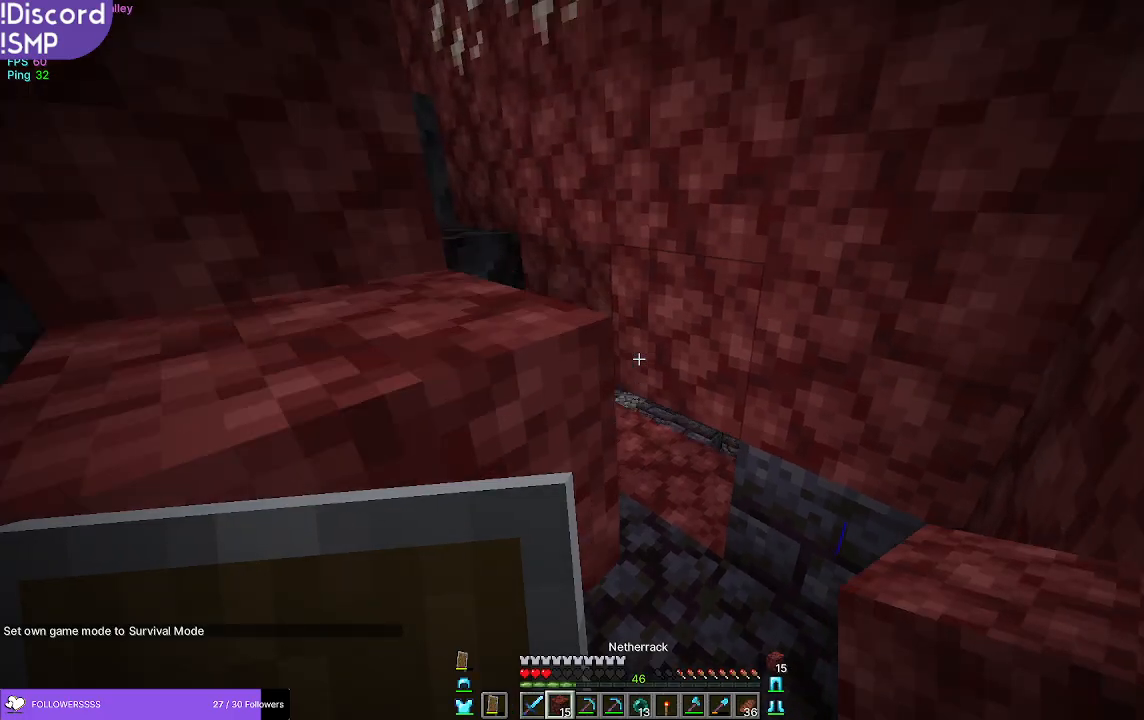
{"keys": ["s"], "mouse": [], "events": []}
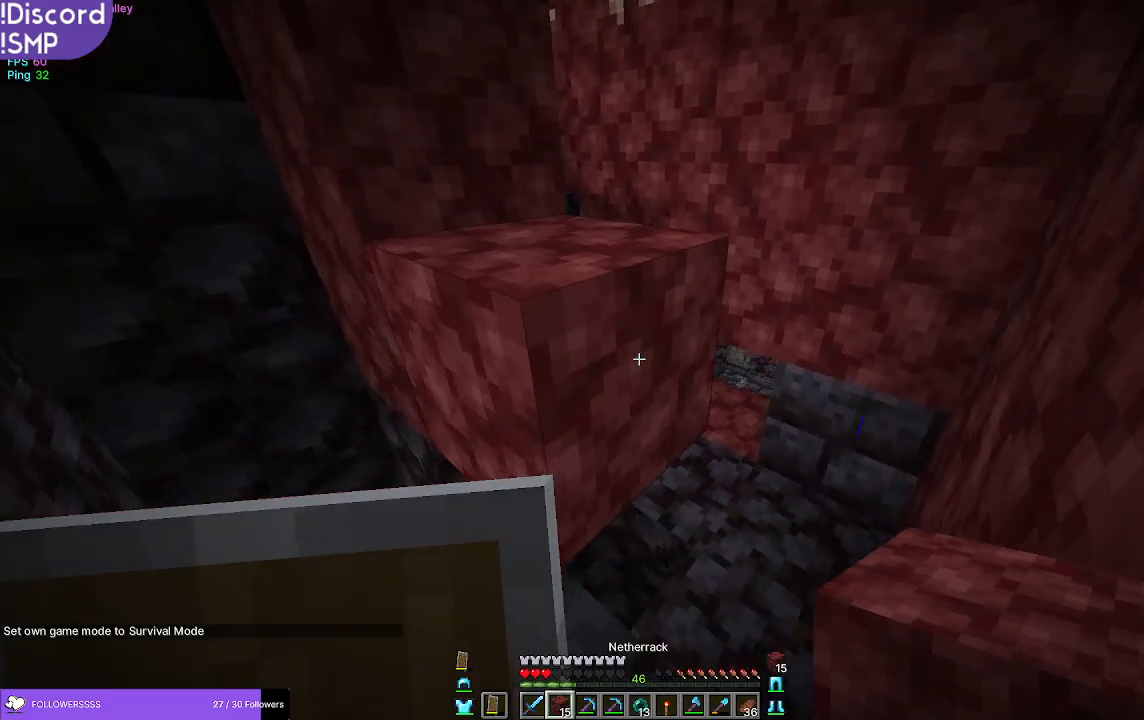
{"keys": ["s"], "mouse": [], "events": [[233, "mouse_right", "down"], [283, "mouse_right", "up"]]}
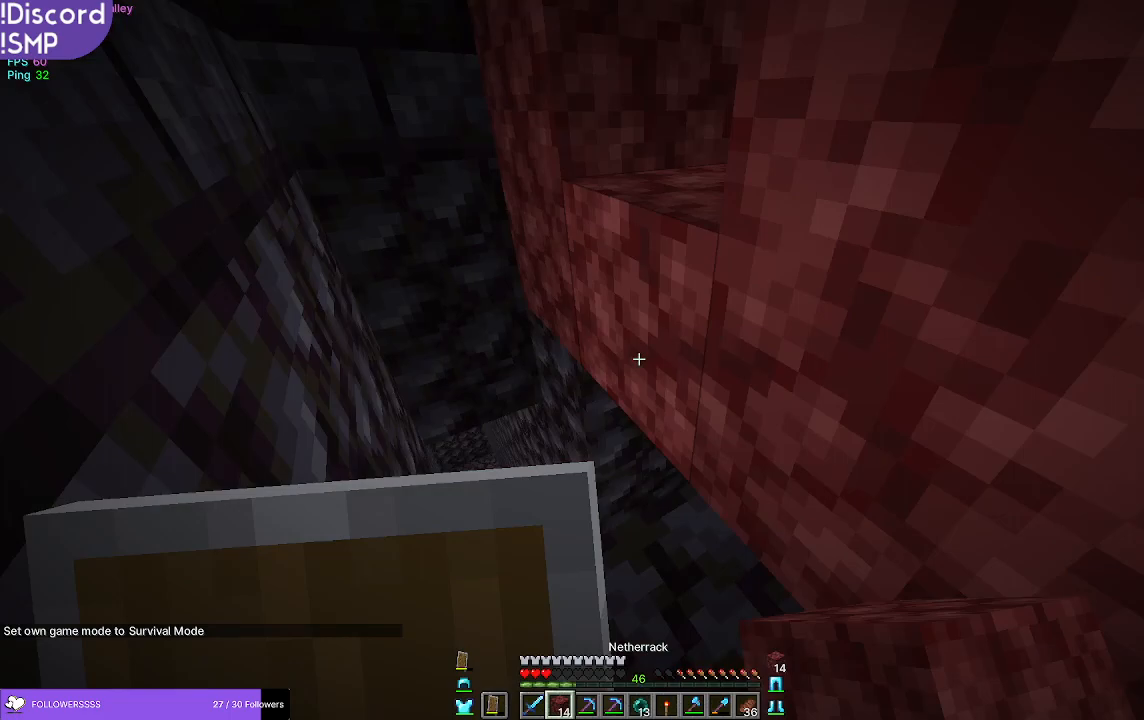
{"keys": [], "mouse": [], "events": [[33, "s", "up"]]}
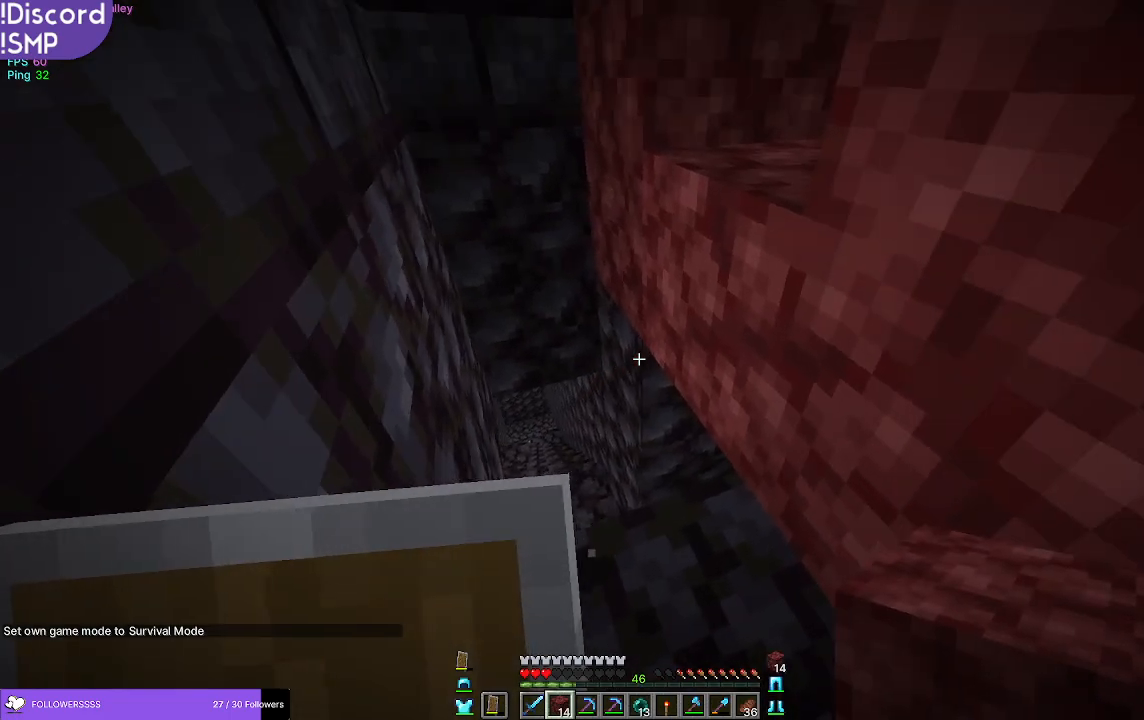
{"keys": [], "mouse": [], "events": []}
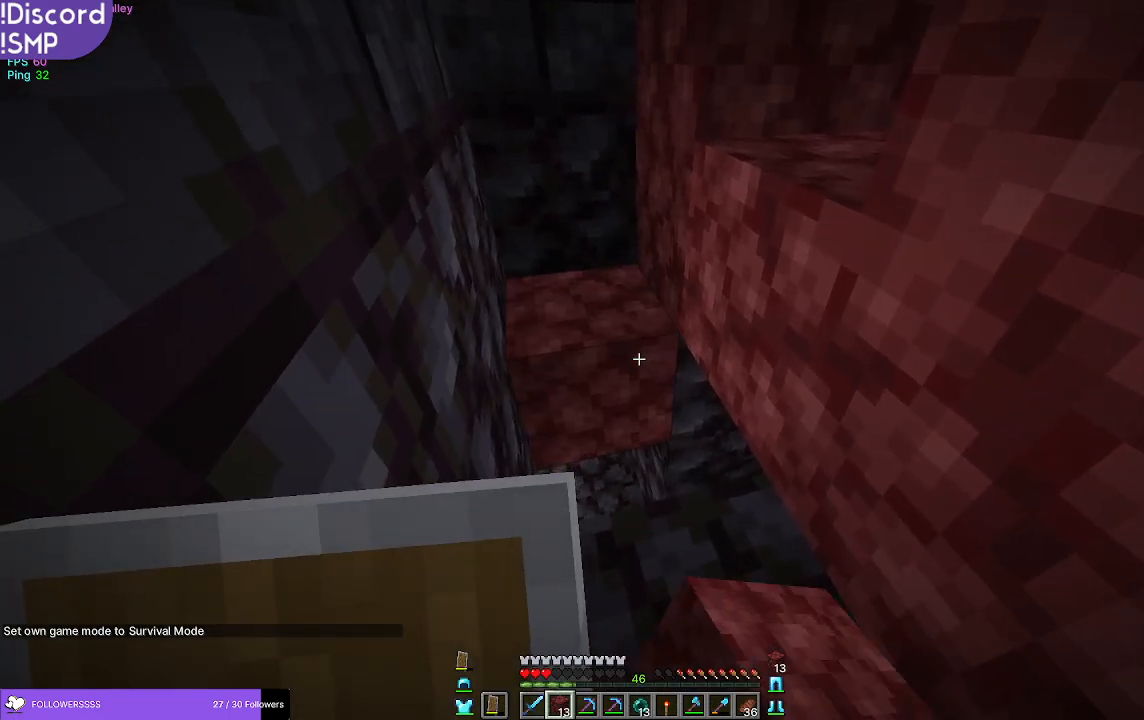
{"keys": [], "mouse": [], "events": [[67, "mouse_right", "down"], [117, "mouse_right", "up"]]}
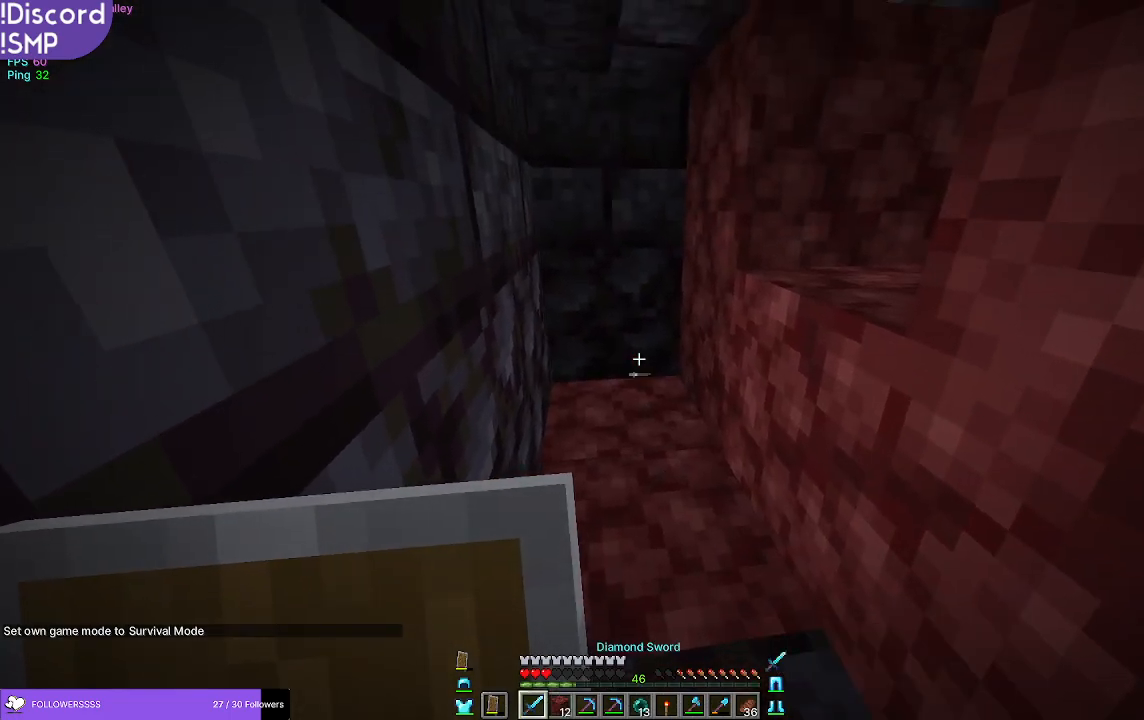
{"keys": [], "mouse": [], "events": [[200, "w", "down"], [350, "w", "up"]]}
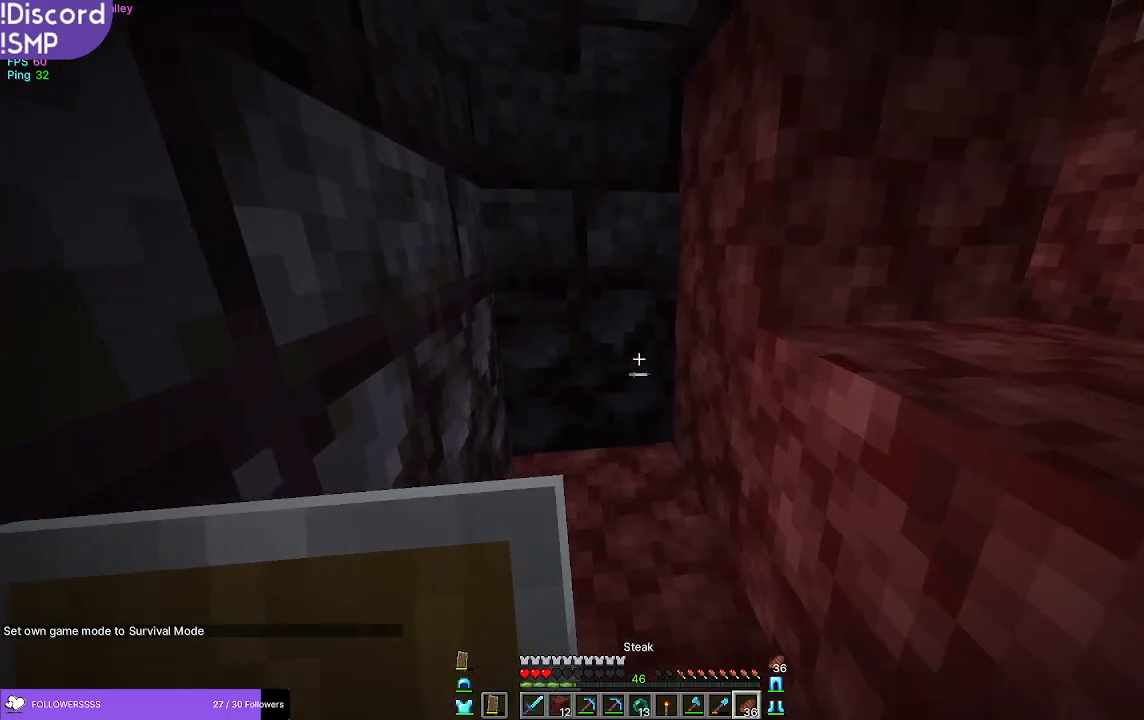
{"keys": ["s"], "mouse": ["right"], "events": [[33, "mouse_right", "down"], [400, "s", "down"]]}
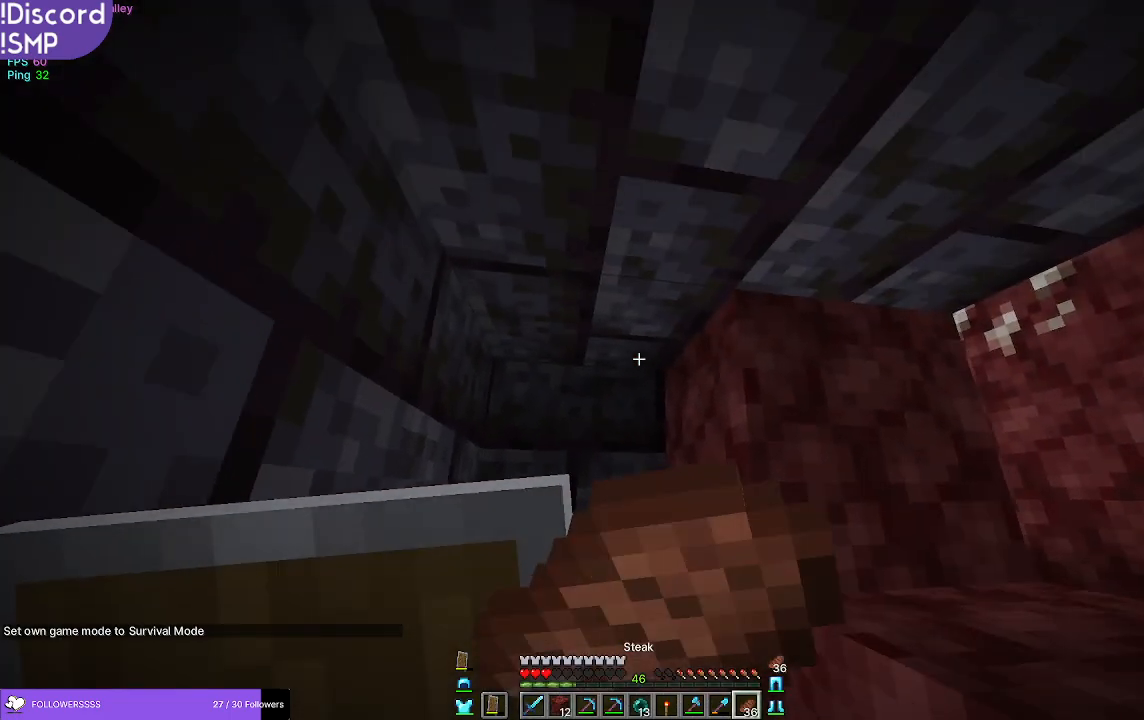
{"keys": ["d", "s"], "mouse": ["right"], "events": [[267, "d", "down"]]}
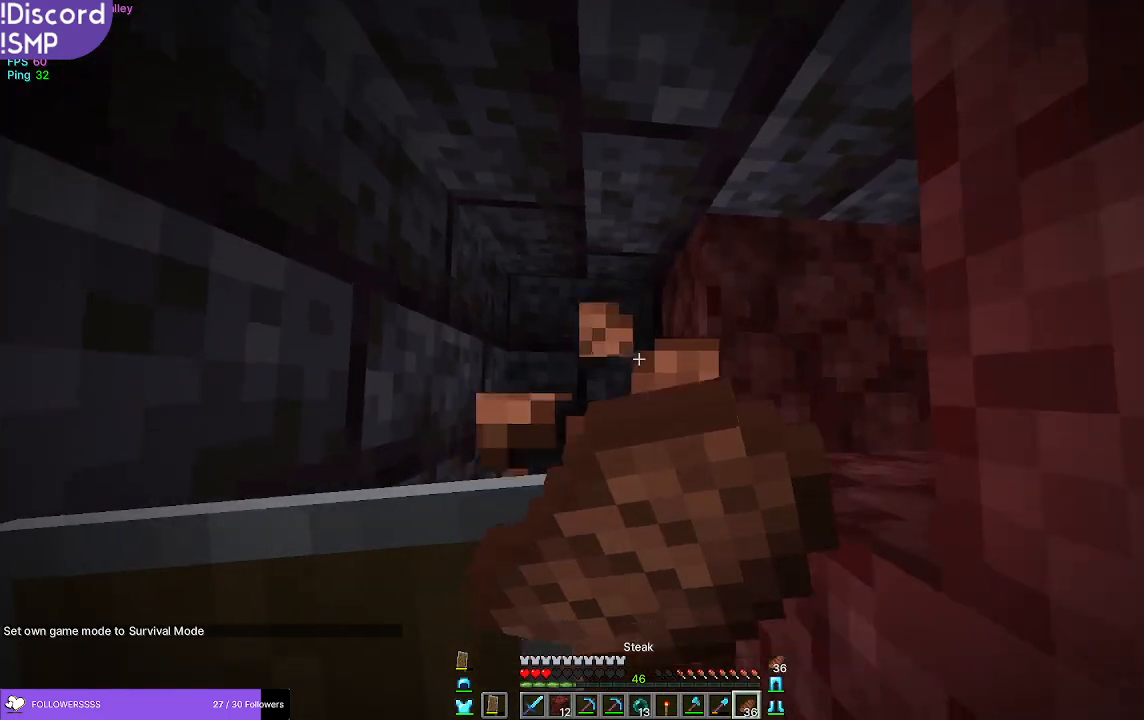
{"keys": [], "mouse": ["right"], "events": [[100, "d", "up"], [317, "s", "up"]]}
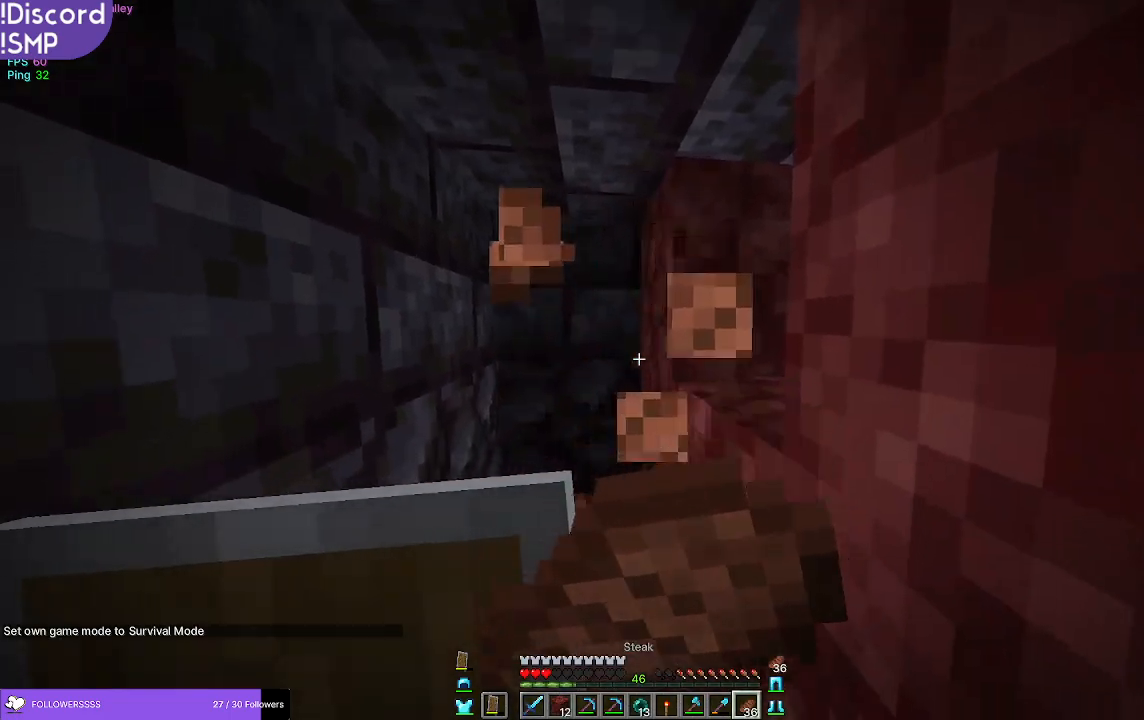
{"keys": [], "mouse": [], "events": [[417, "mouse_right", "up"]]}
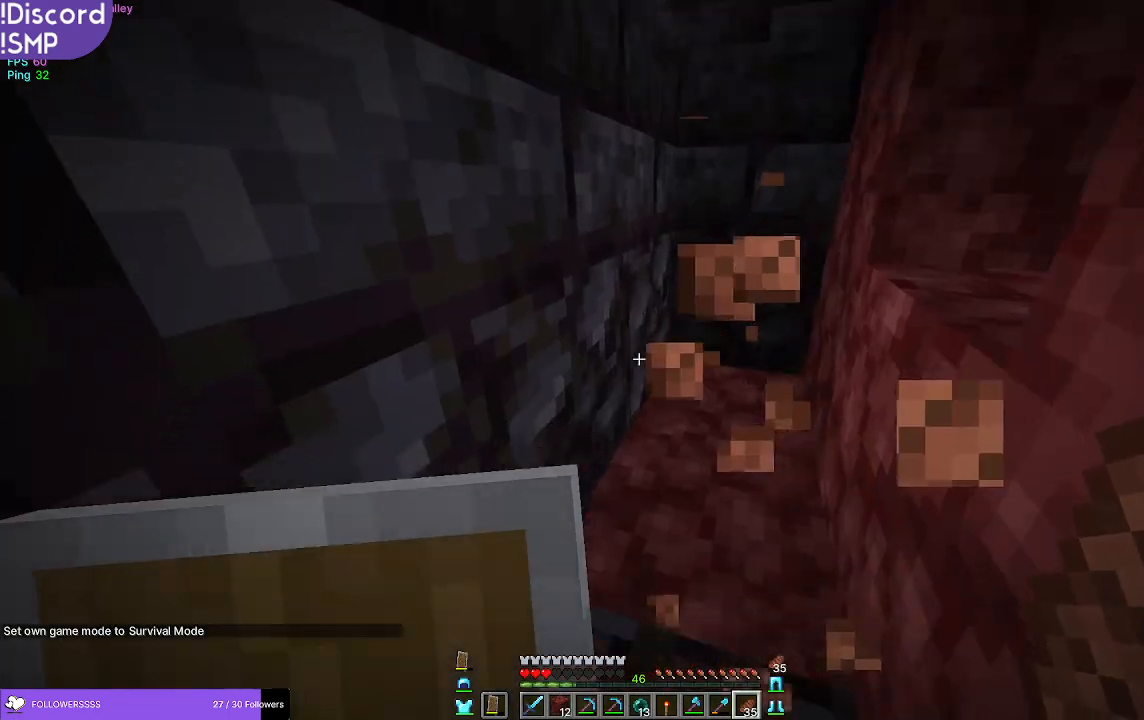
{"keys": [], "mouse": [], "events": [[217, "w", "down"], [267, "w", "up"]]}
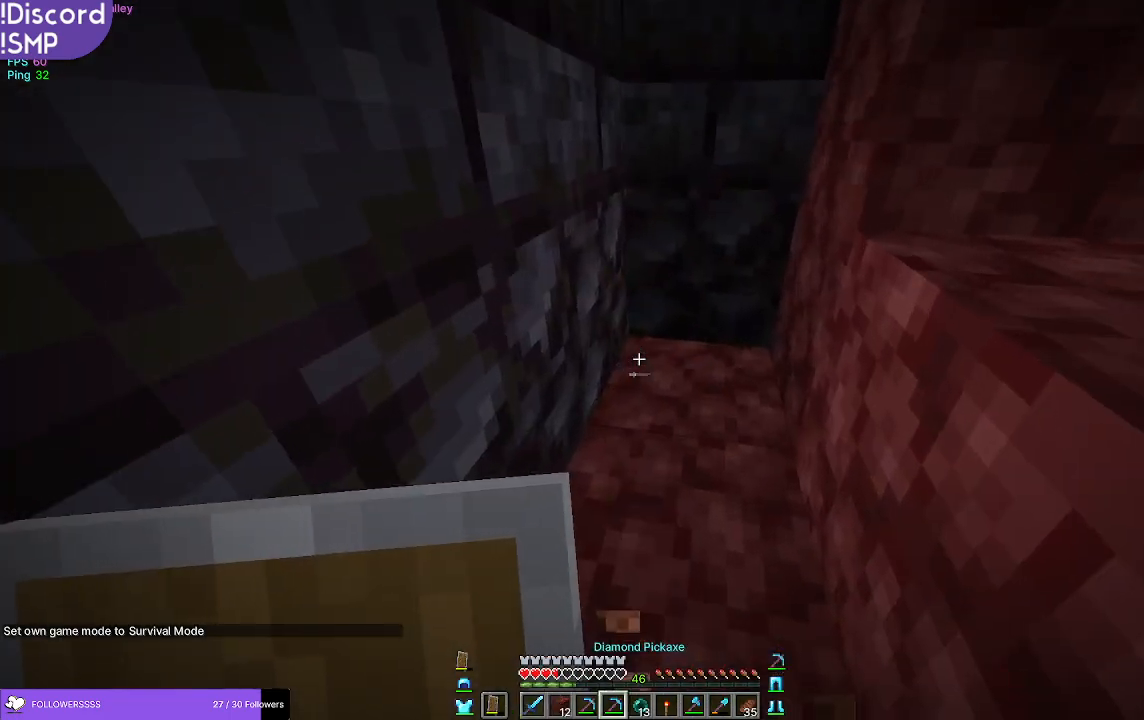
{"keys": [], "mouse": [], "events": []}
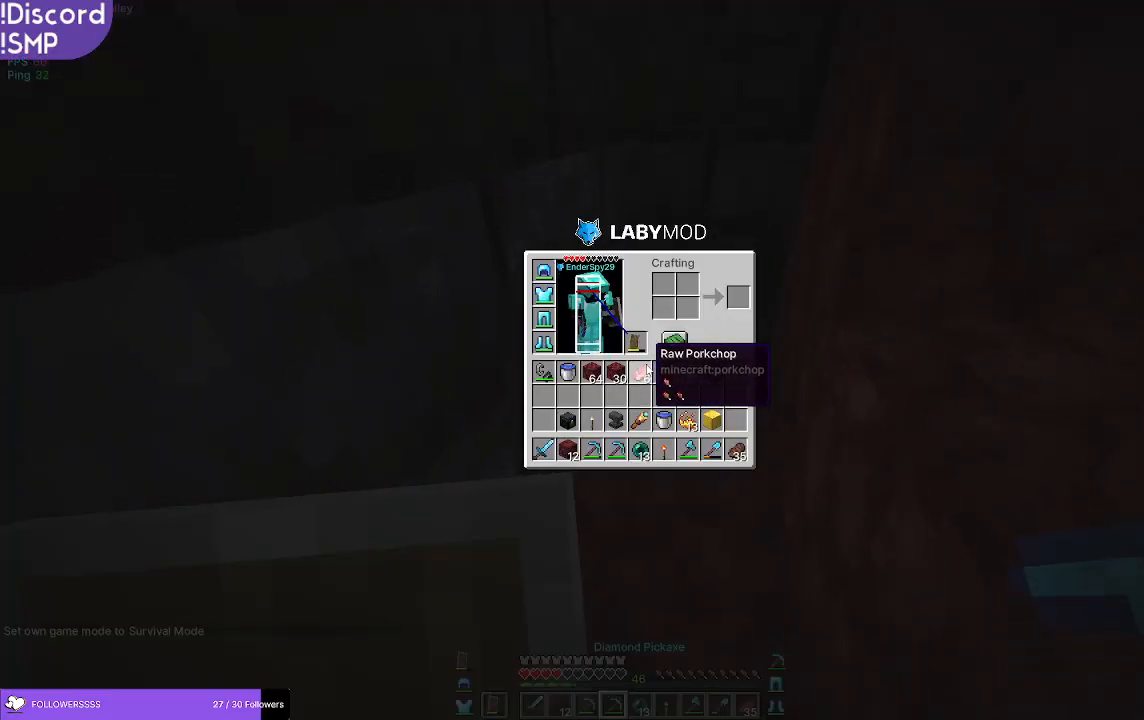
{"keys": [], "mouse": [], "events": []}
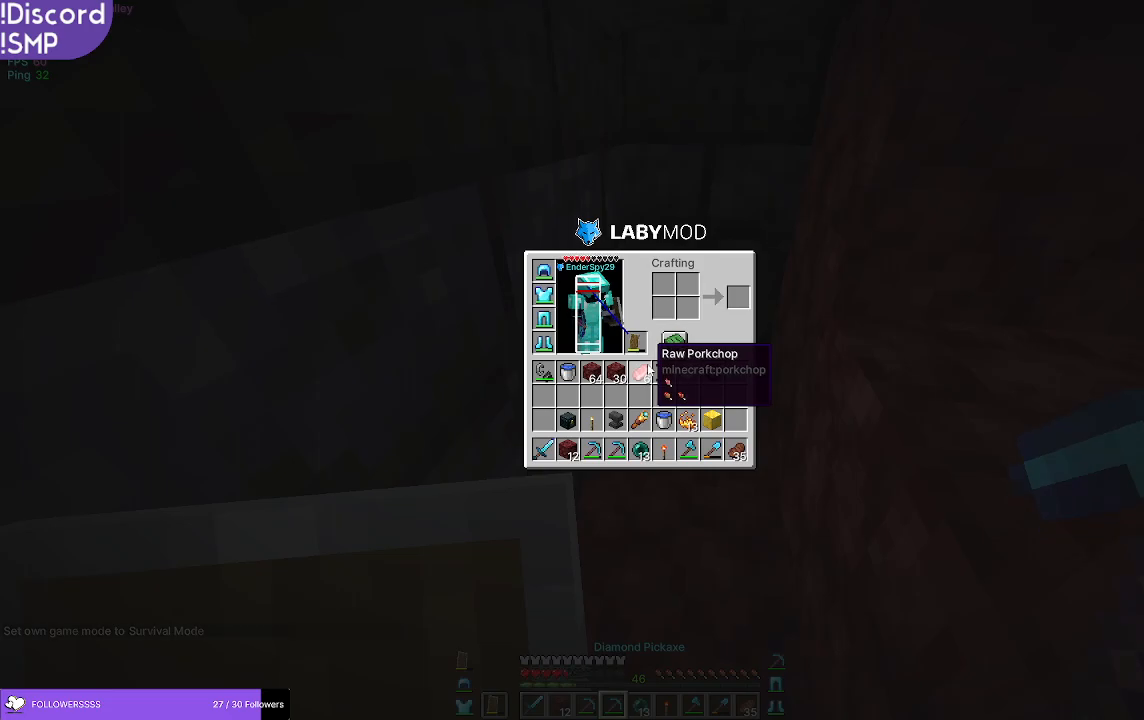
{"keys": ["w"], "mouse": ["left"], "events": [[333, "mouse_left", "down"], [417, "w", "down"]]}
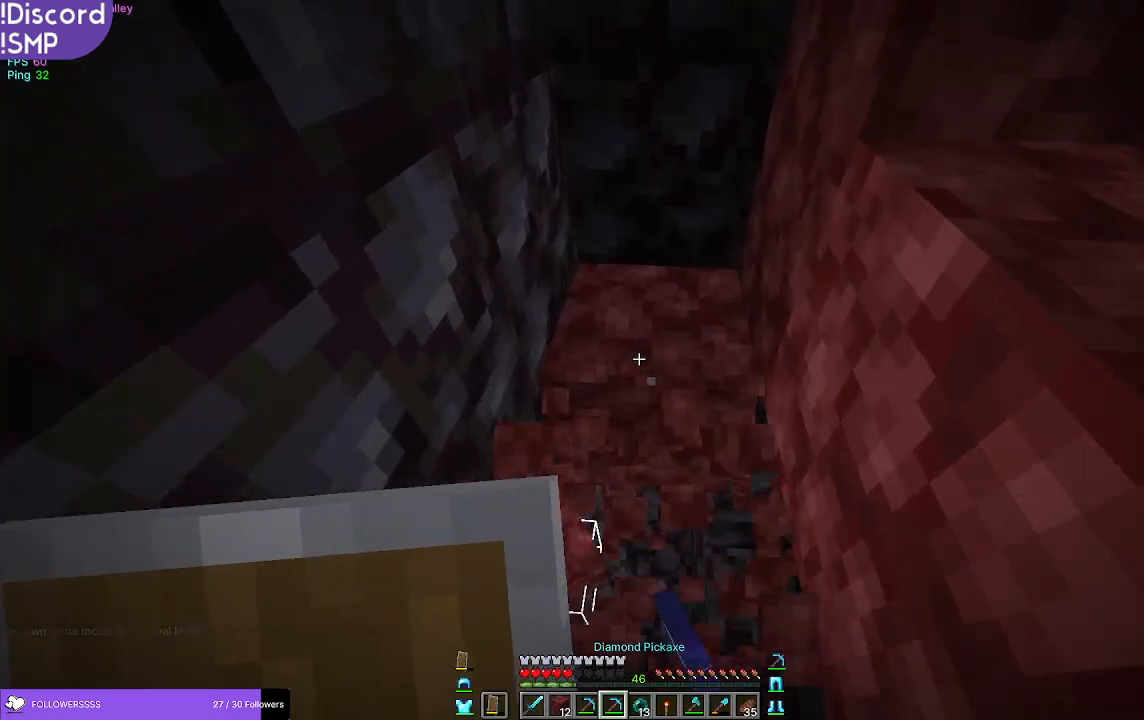
{"keys": [], "mouse": [], "events": [[233, "w", "up"], [383, "mouse_left", "up"]]}
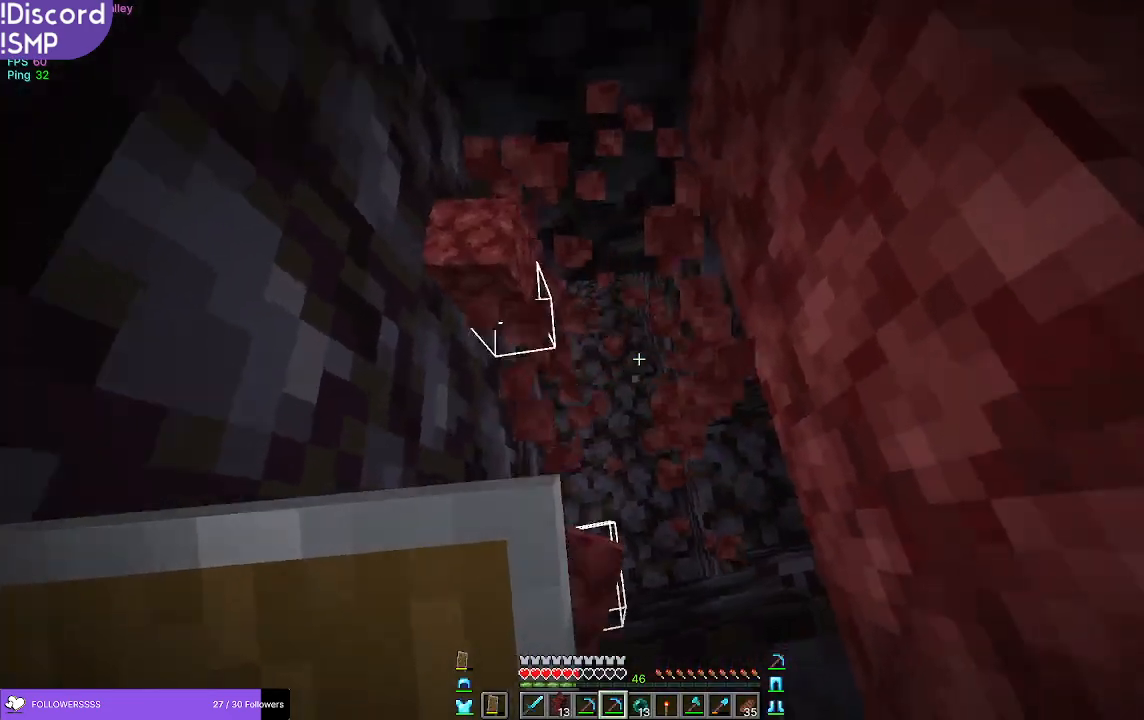
{"keys": ["s"], "mouse": [], "events": [[167, "s", "down"], [333, "d", "down"], [500, "d", "up"]]}
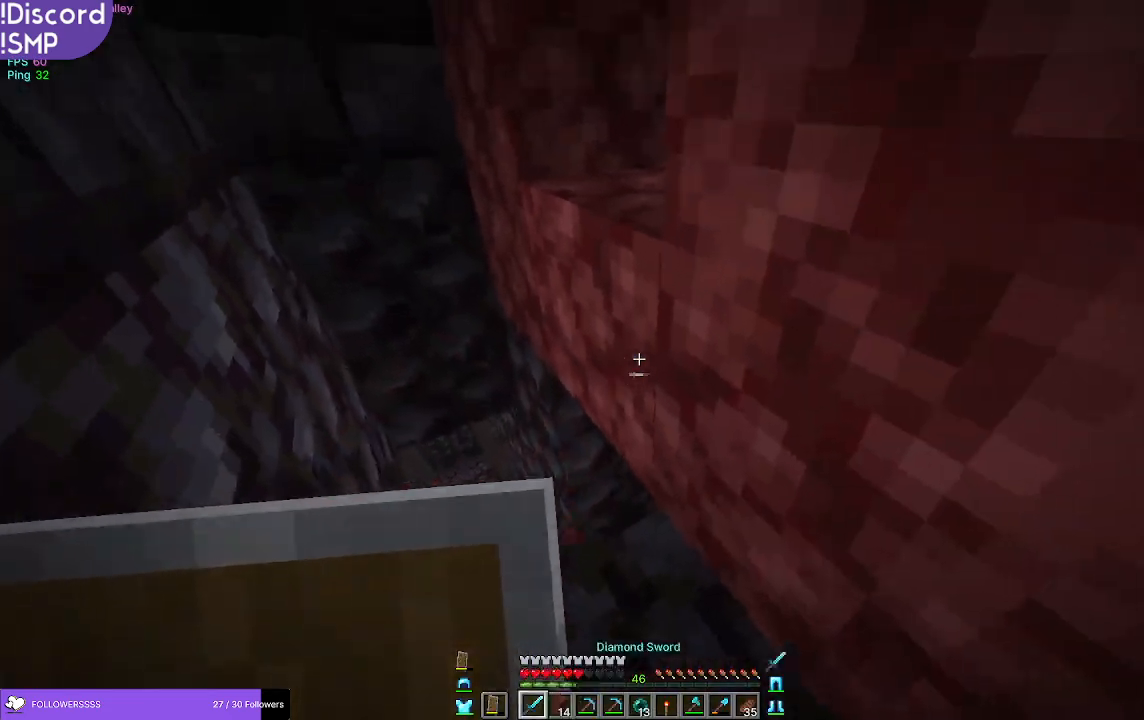
{"keys": [], "mouse": [], "events": [[333, "s", "up"]]}
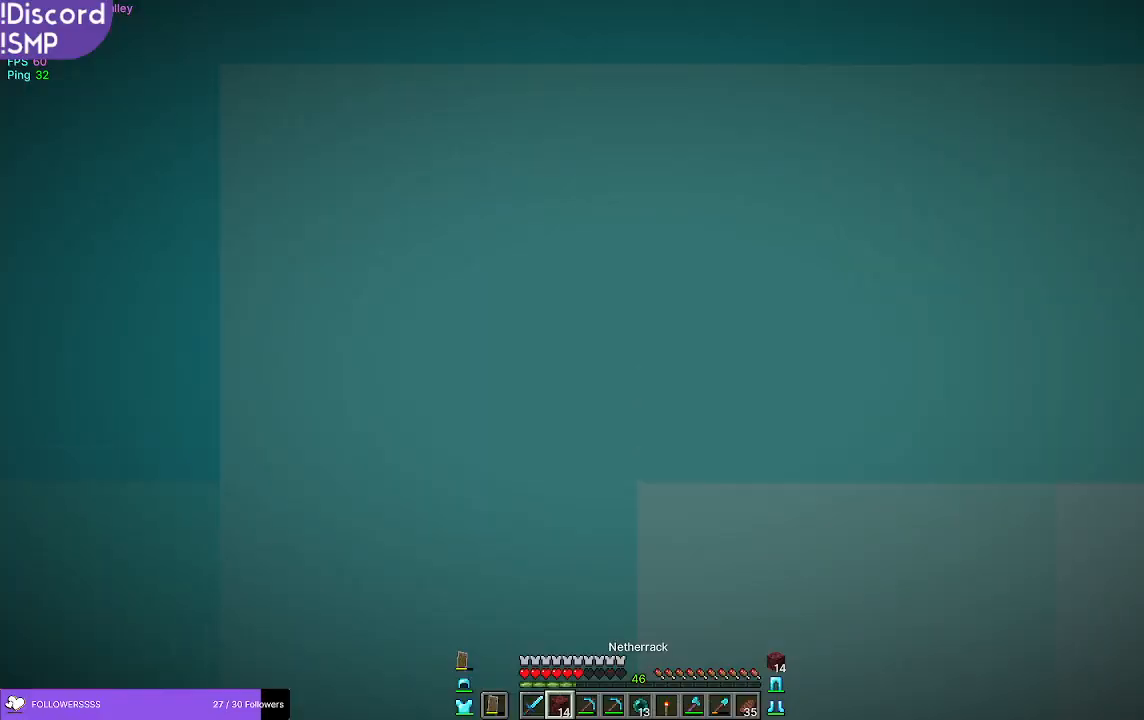
{"keys": [], "mouse": [], "events": []}
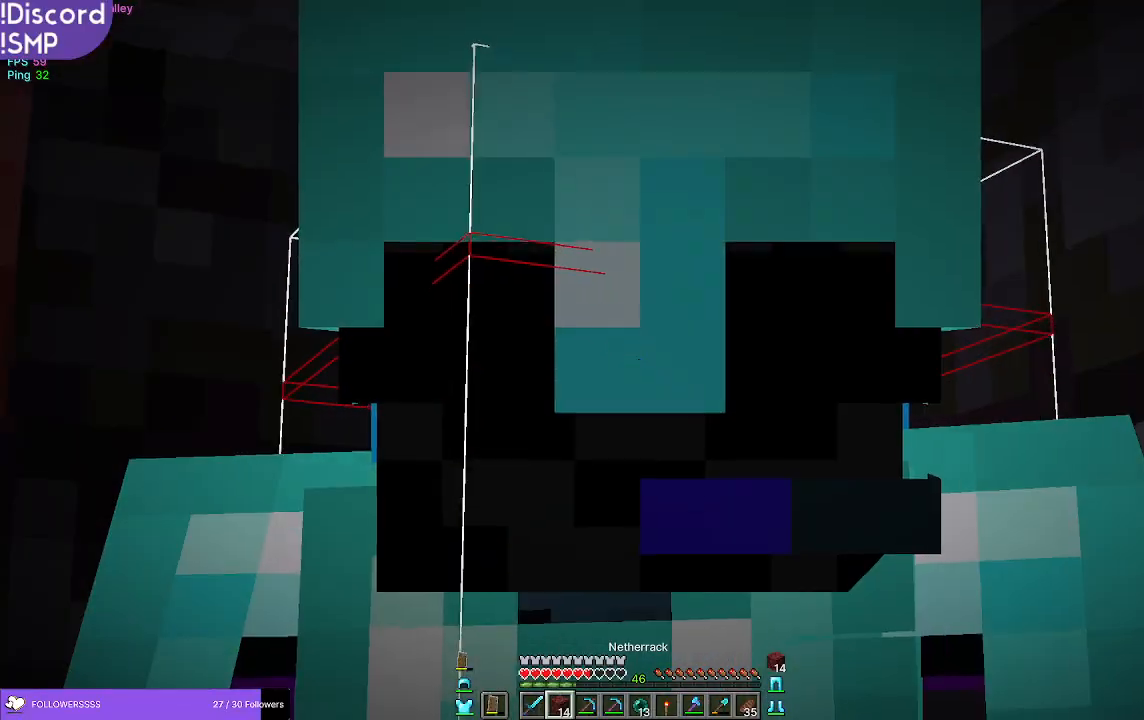
{"keys": [], "mouse": [], "events": []}
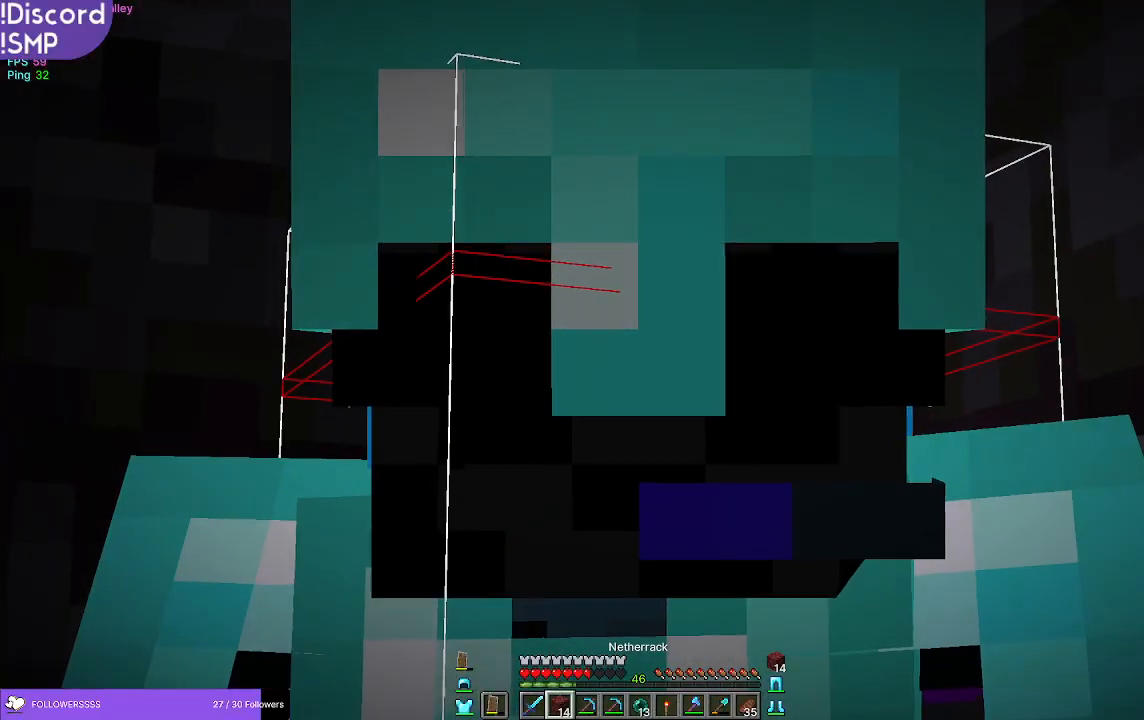
{"keys": [], "mouse": [], "events": []}
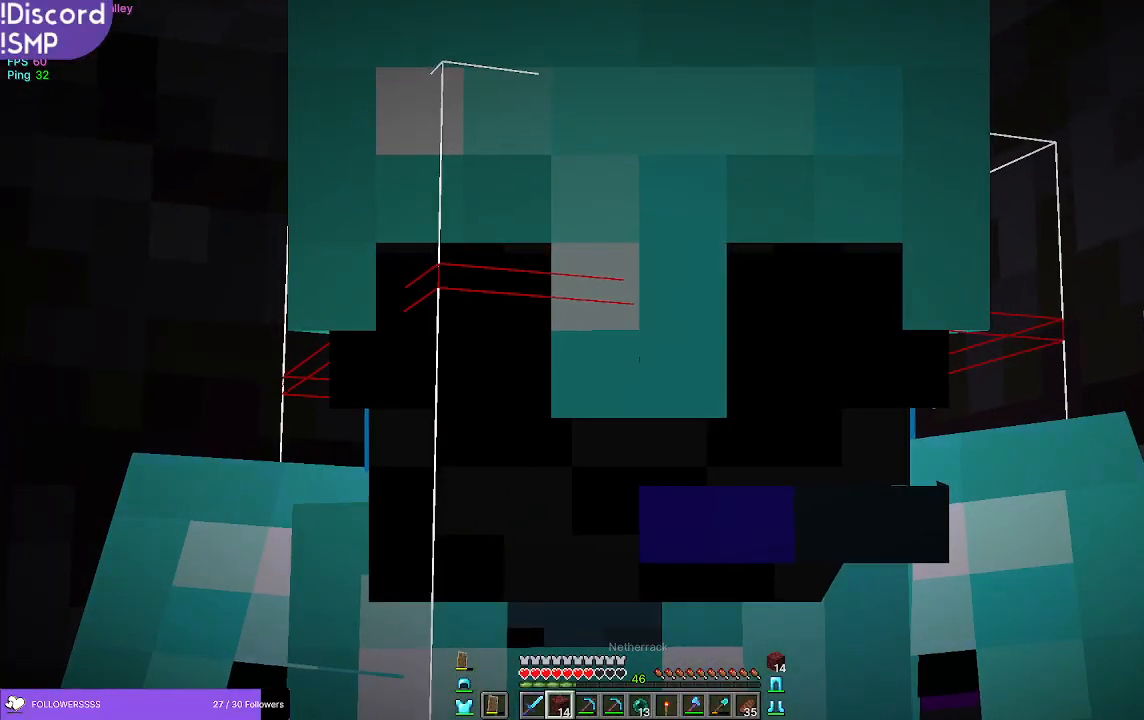
{"keys": [], "mouse": [], "events": []}
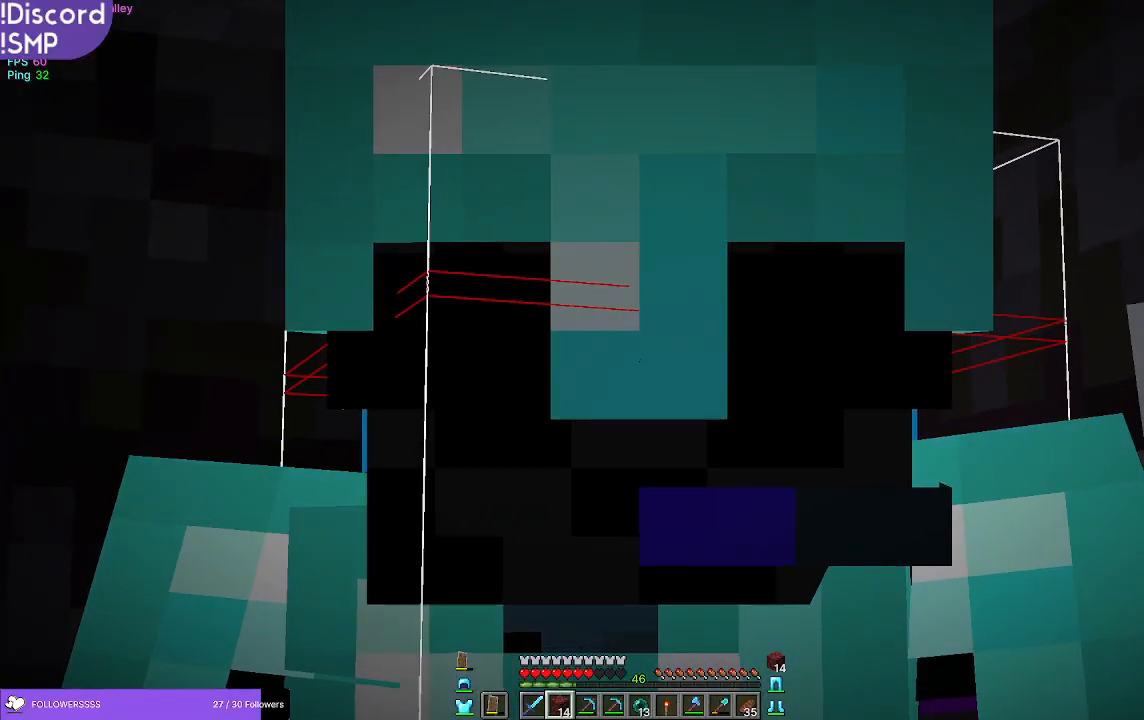
{"keys": [], "mouse": [], "events": []}
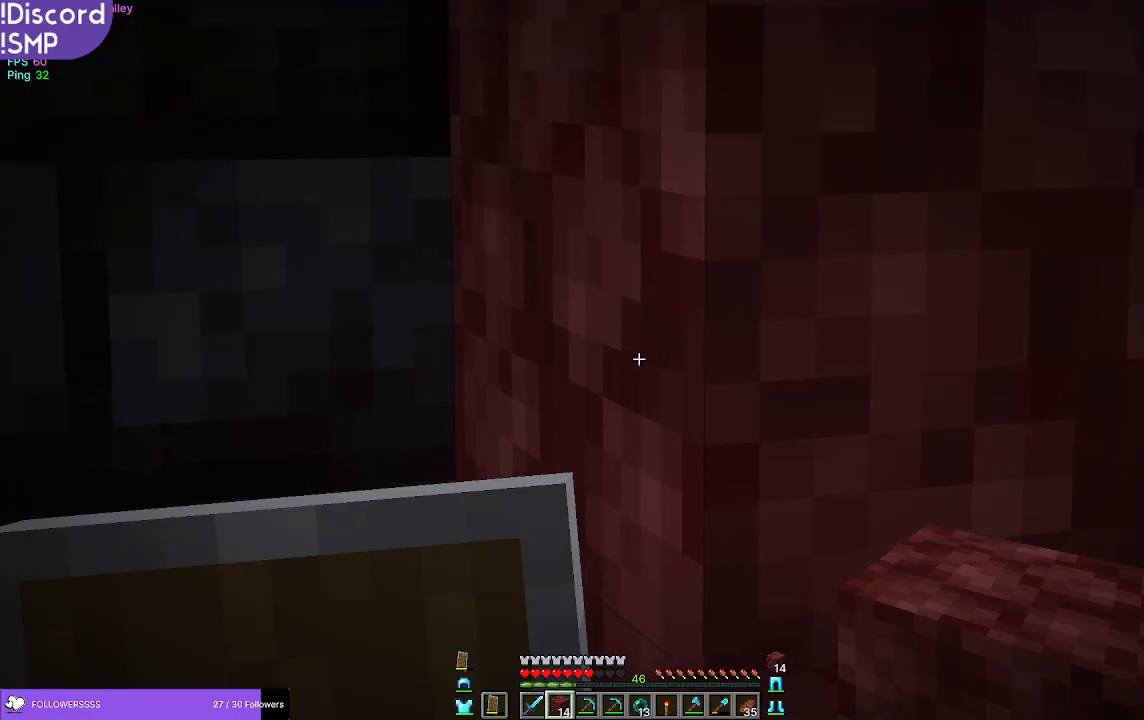
{"keys": [], "mouse": [], "events": []}
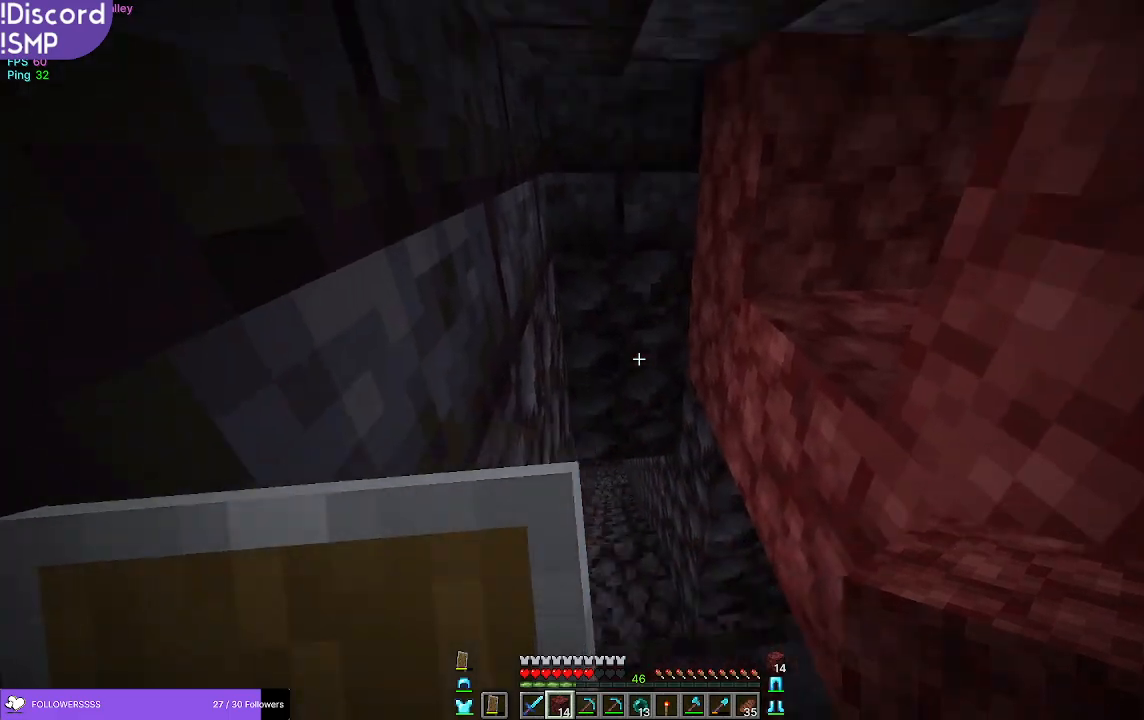
{"keys": ["w"], "mouse": [], "events": [[400, "w", "down"]]}
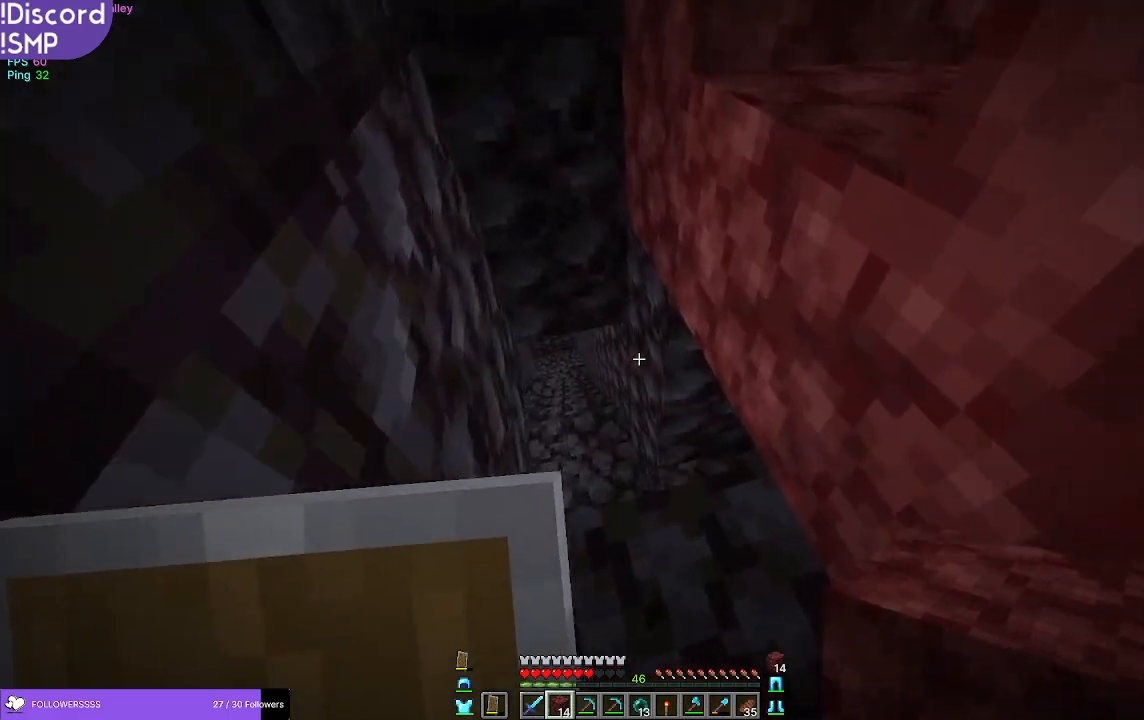
{"keys": ["s"], "mouse": [], "events": [[183, "w", "up"], [450, "s", "down"]]}